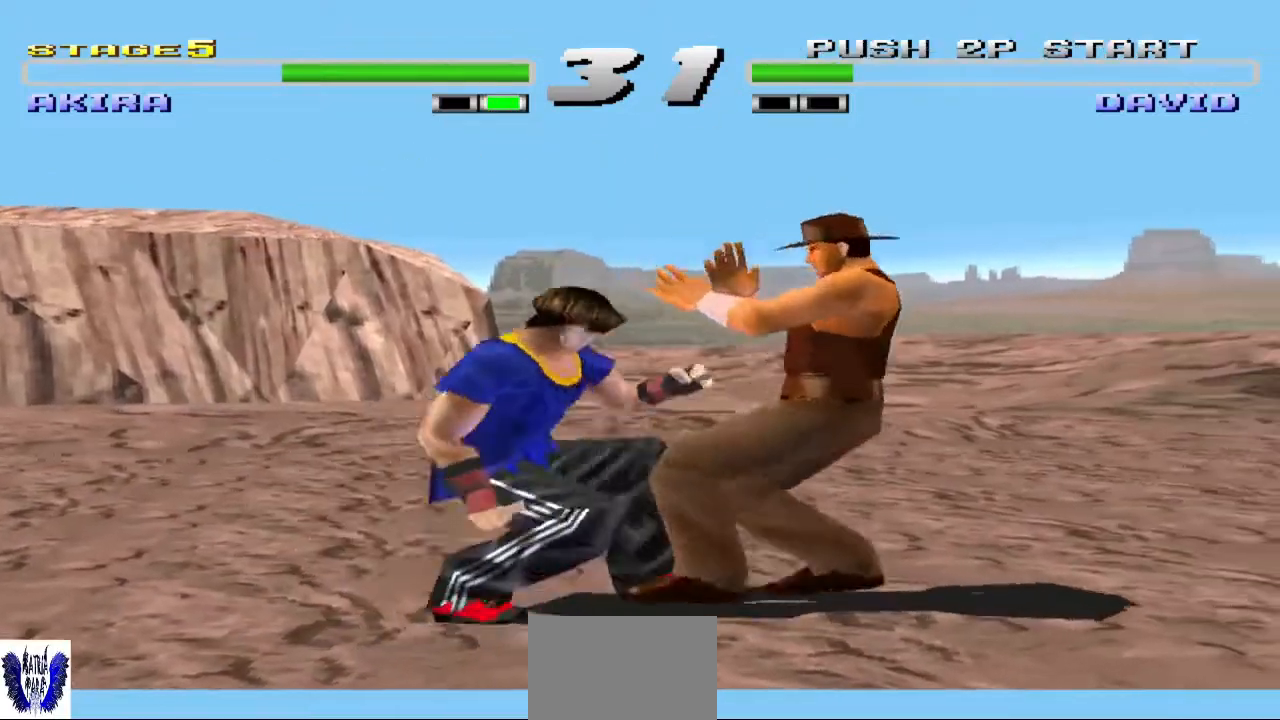
Gameplay with a controller (arcade stick); each line is a JSON object with the inputs held at the frame after it. "events" lists button and stick changes between this image and that frame as [ms after this image, input, new state], when the widget could be followed in between. Not read: L3 R3.
{"buttons": ["TRIANGLE"], "left_stick": "center", "events": [[167, "SQUARE", "down"], [300, "SQUARE", "up"], [367, "SQUARE", "down"], [433, "SQUARE", "up"], [467, "TRIANGLE", "down"]]}
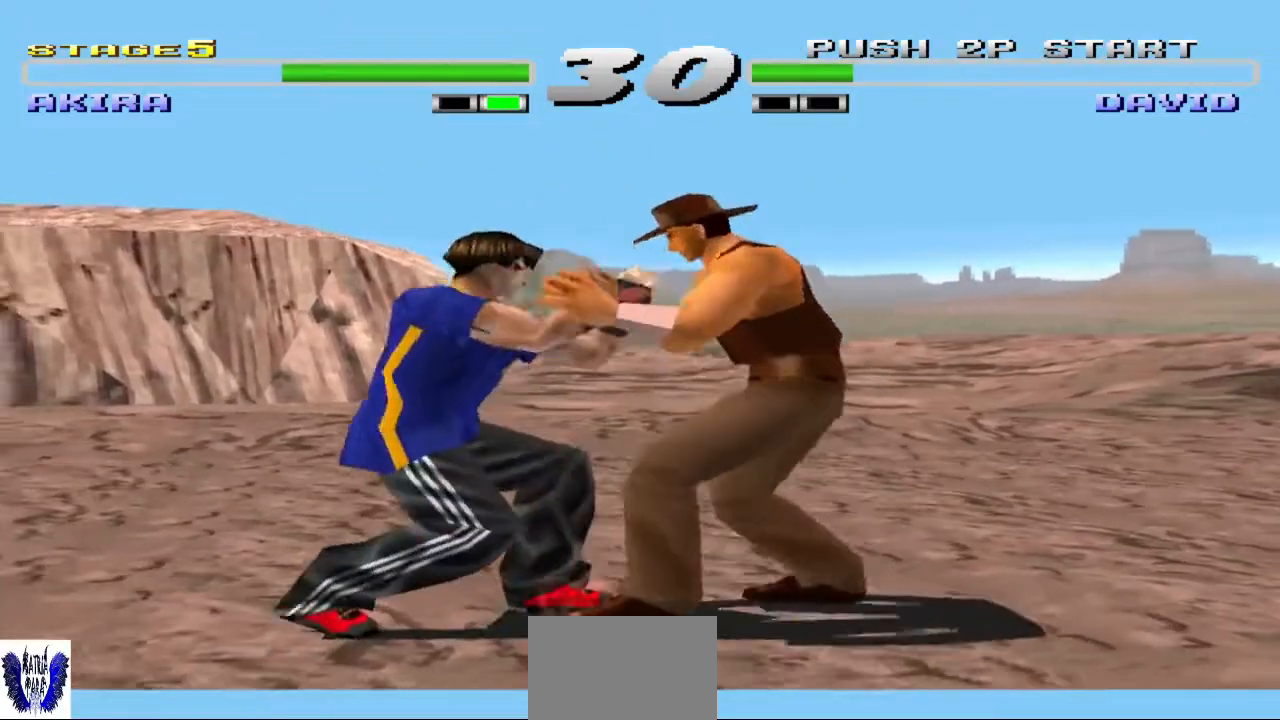
{"buttons": [], "left_stick": "center", "events": [[133, "TRIANGLE", "up"], [167, "TRIANGLE", "down"], [267, "TRIANGLE", "up"], [400, "SQUARE", "down"], [500, "SQUARE", "up"]]}
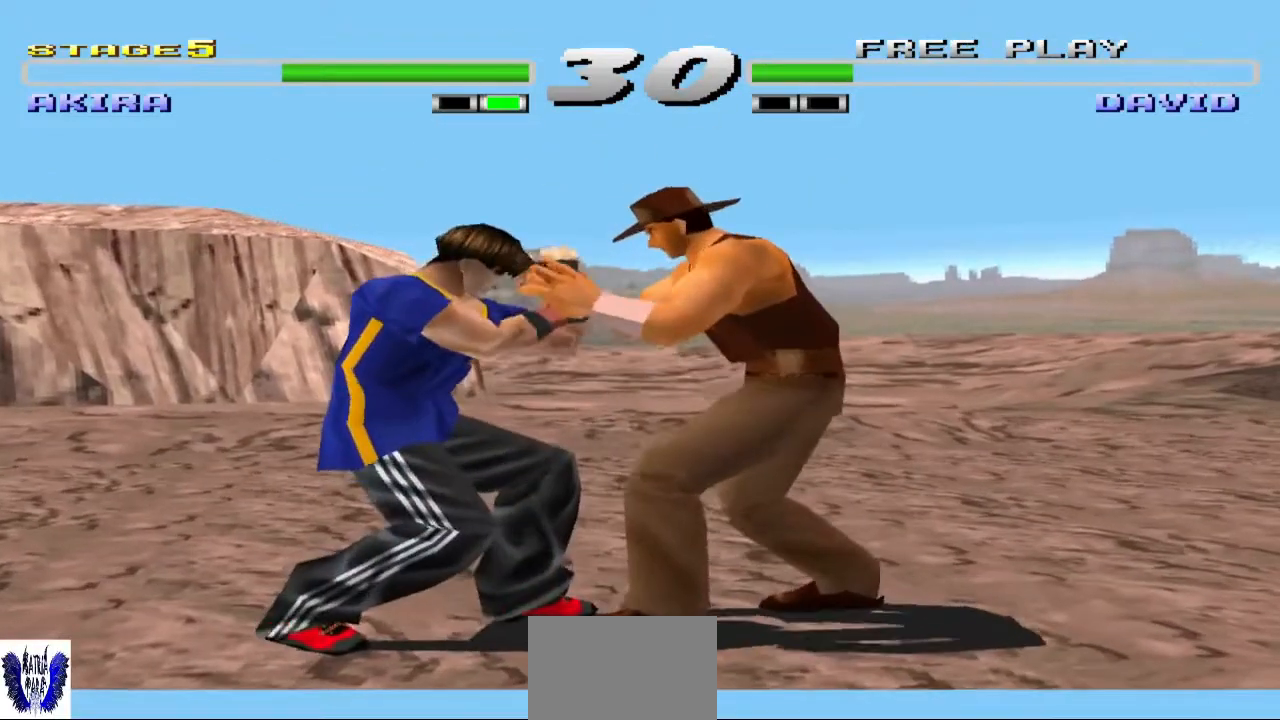
{"buttons": ["CROSS", "SQUARE"], "left_stick": "down-left", "events": [[67, "SQUARE", "down"], [167, "SQUARE", "up"], [167, "left_stick", "down-left"], [200, "CIRCLE", "down"], [300, "TRIANGLE", "down"], [333, "CIRCLE", "up"], [400, "TRIANGLE", "up"], [433, "CROSS", "down"], [500, "SQUARE", "down"]]}
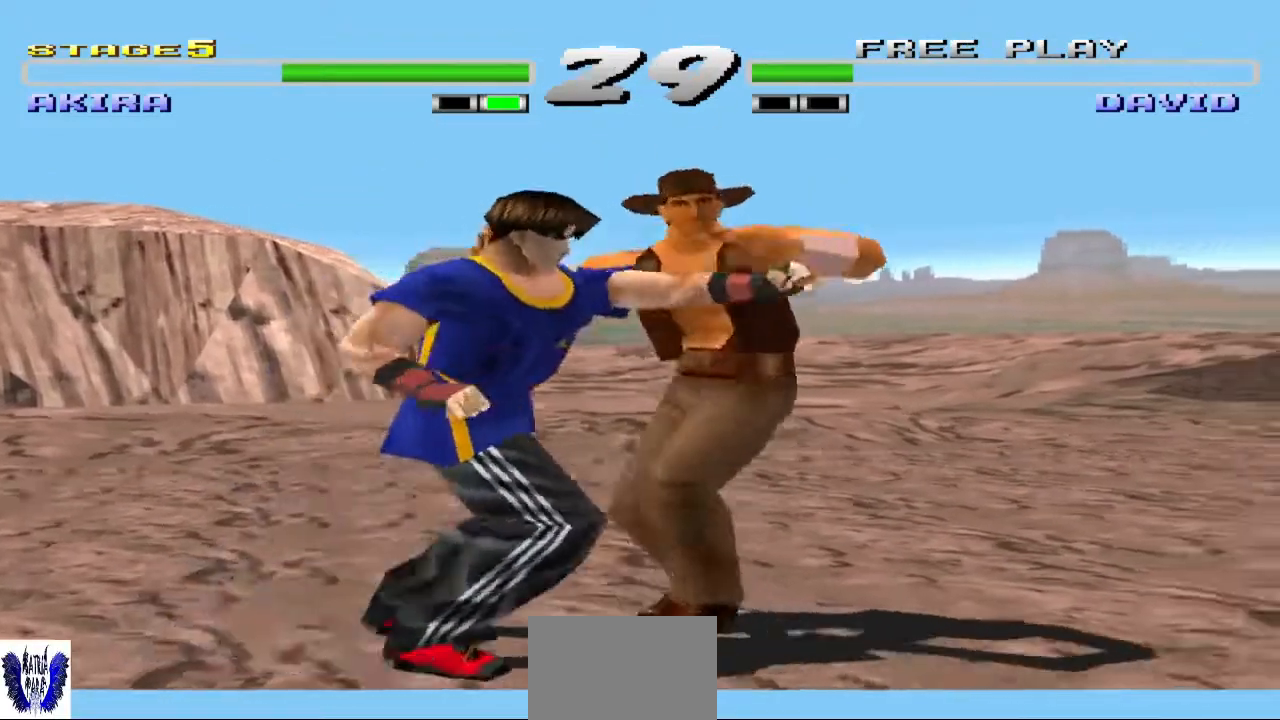
{"buttons": [], "left_stick": "left", "events": [[33, "TRIANGLE", "down"], [67, "left_stick", "left"], [100, "CIRCLE", "down"], [100, "CROSS", "up"], [133, "CIRCLE", "up"], [133, "SQUARE", "up"], [133, "TRIANGLE", "up"]]}
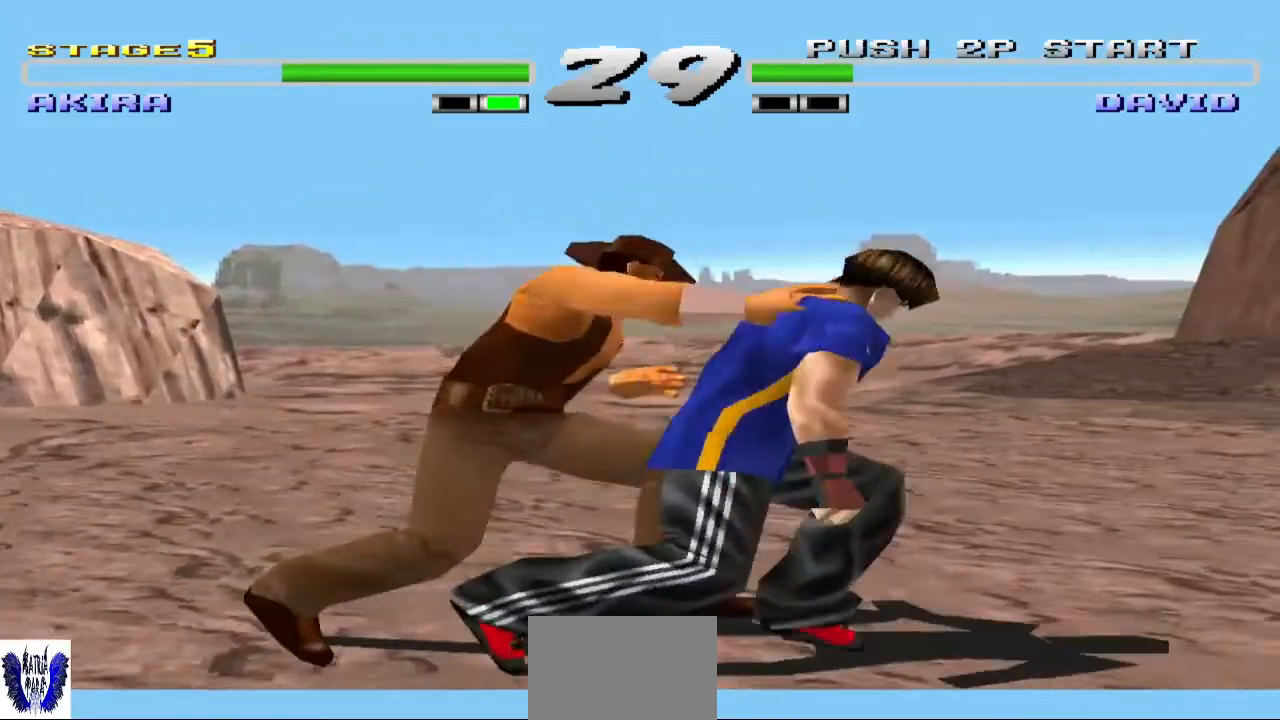
{"buttons": [], "left_stick": "left", "events": [[33, "SQUARE", "down"], [100, "SQUARE", "up"], [200, "SQUARE", "down"], [300, "SQUARE", "up"], [333, "CIRCLE", "down"], [433, "CIRCLE", "up"]]}
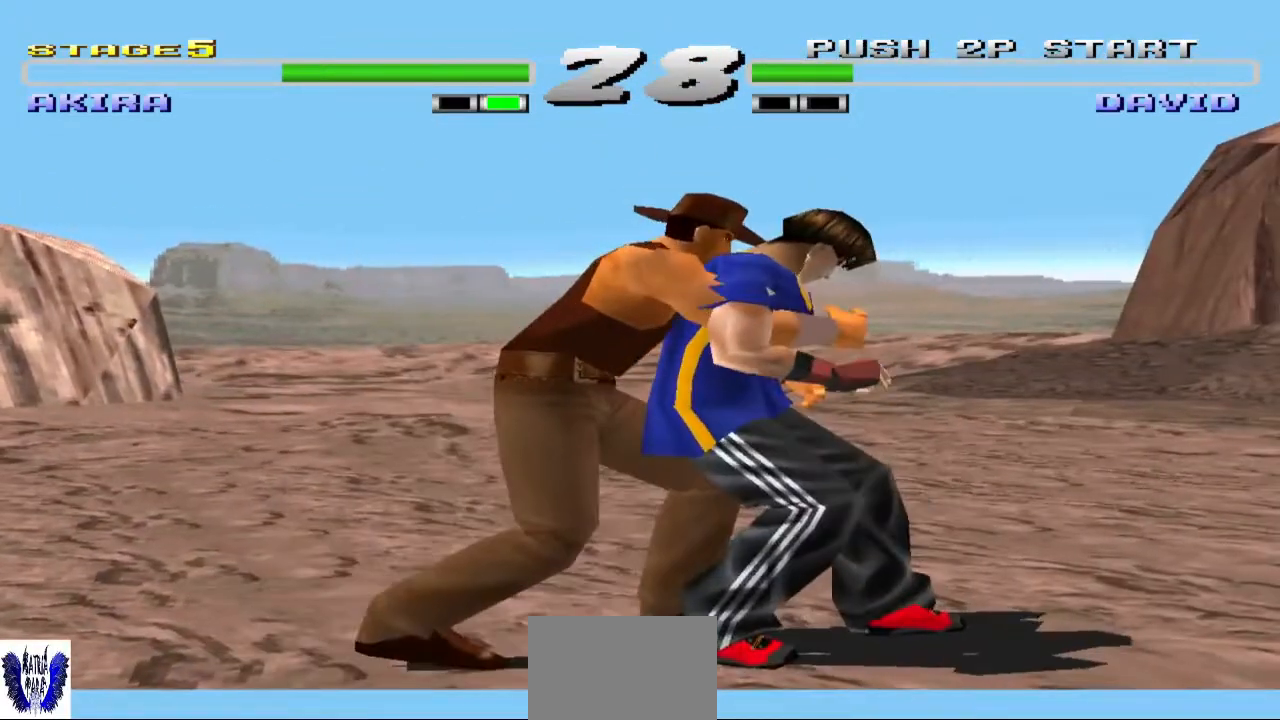
{"buttons": [], "left_stick": "left", "events": [[33, "CIRCLE", "down"], [100, "CIRCLE", "up"], [167, "CIRCLE", "down"], [267, "CIRCLE", "up"], [333, "CIRCLE", "down"], [467, "CIRCLE", "up"]]}
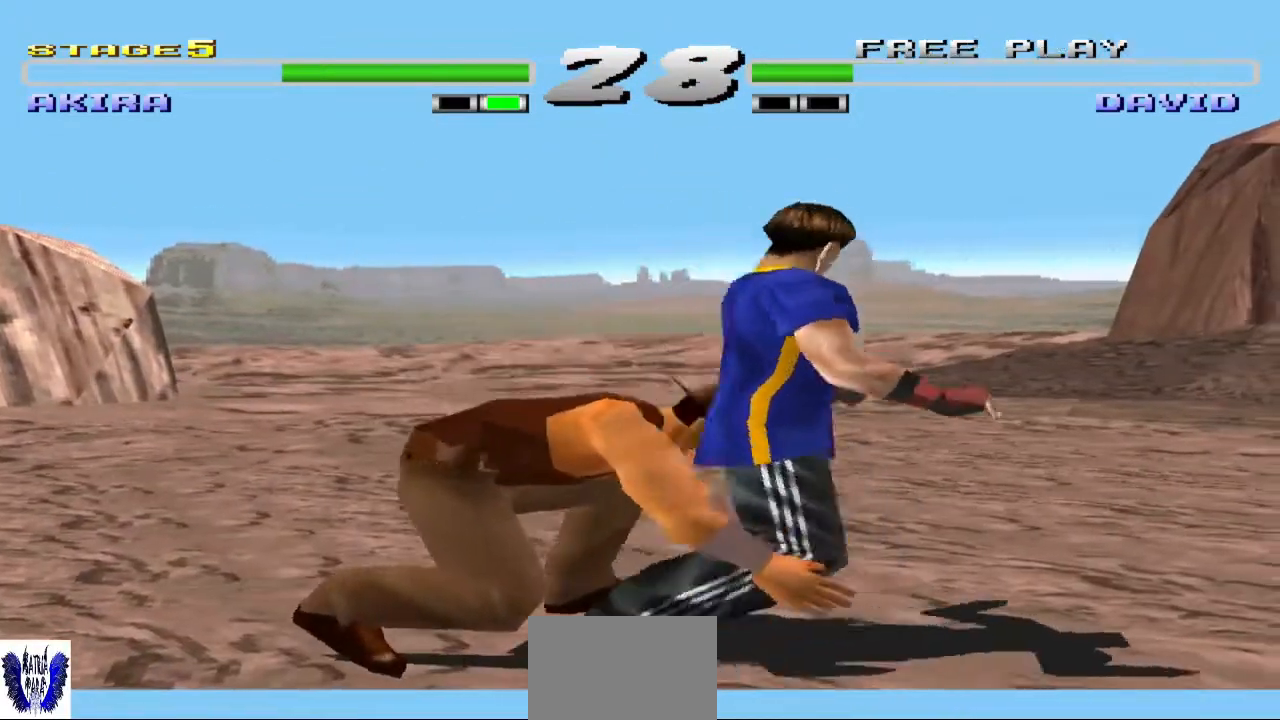
{"buttons": [], "left_stick": "center", "events": [[67, "left_stick", "center"], [200, "SQUARE", "down"], [300, "SQUARE", "up"], [367, "TRIANGLE", "down"], [467, "TRIANGLE", "up"]]}
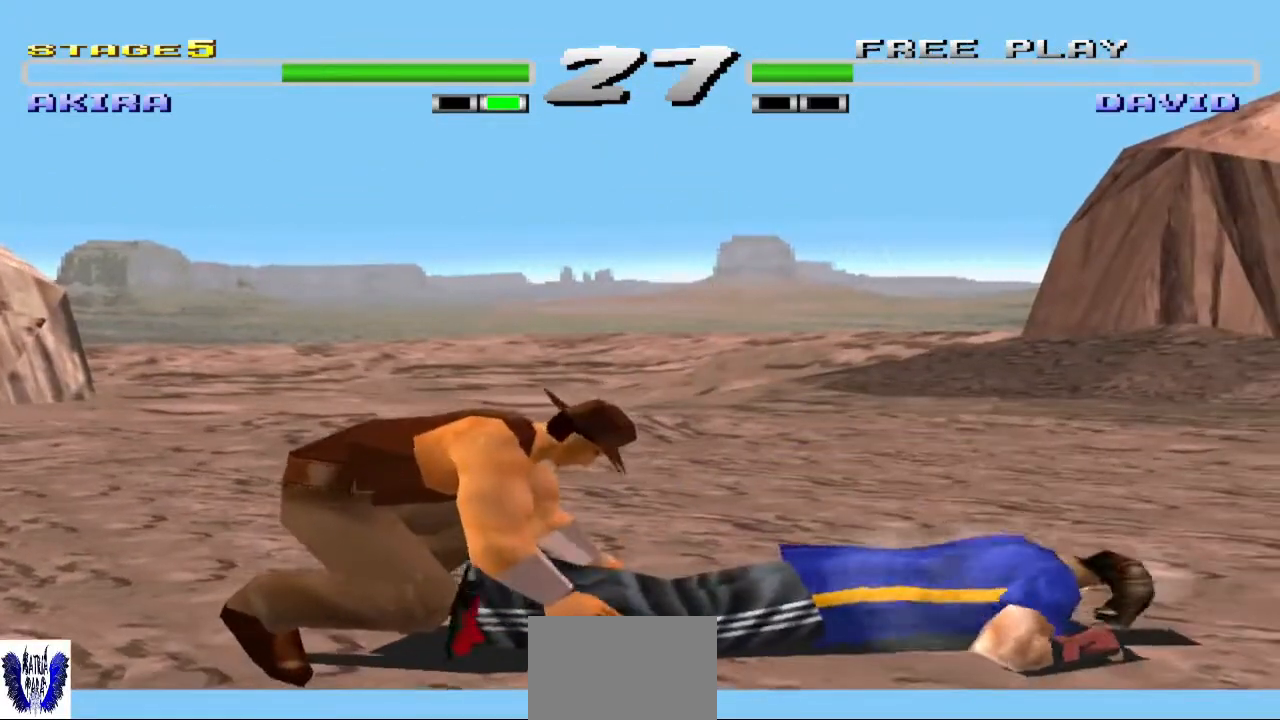
{"buttons": ["TRIANGLE"], "left_stick": "center", "events": [[167, "TRIANGLE", "down"], [267, "TRIANGLE", "up"], [433, "TRIANGLE", "down"]]}
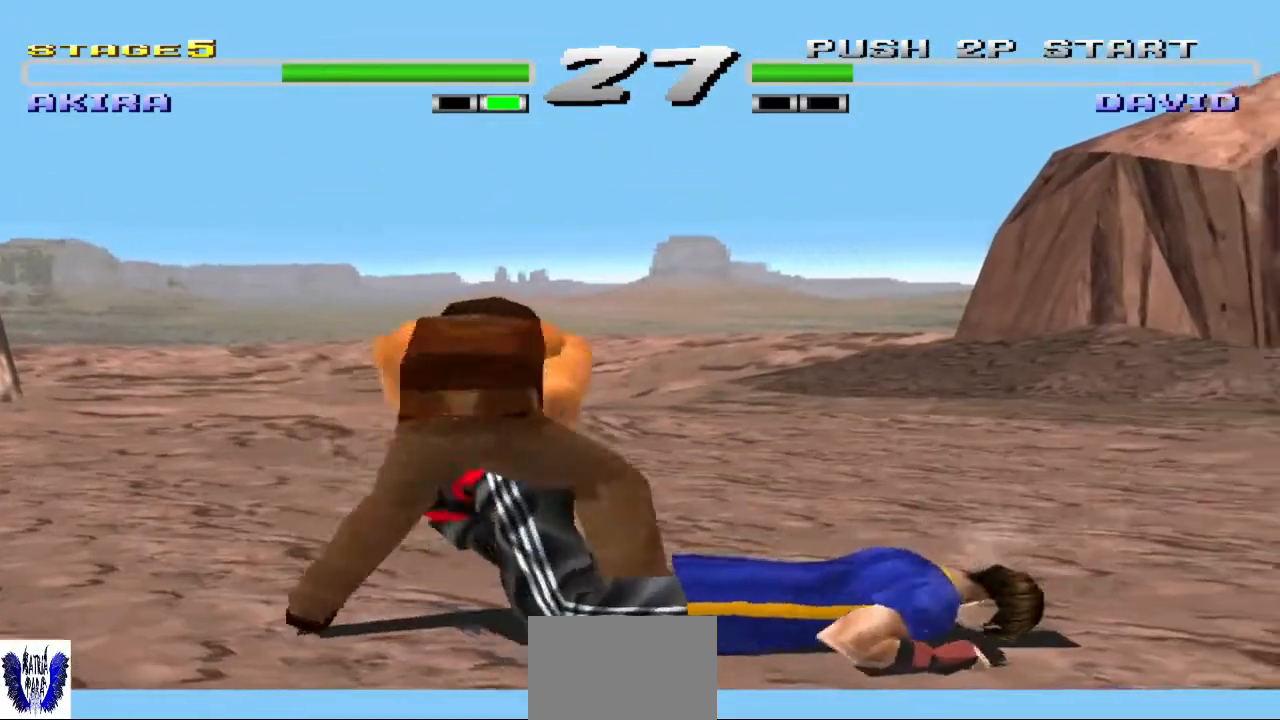
{"buttons": ["CIRCLE", "TRIANGLE"], "left_stick": "center", "events": [[100, "TRIANGLE", "up"], [267, "SQUARE", "down"], [367, "SQUARE", "up"], [433, "CIRCLE", "down"], [467, "TRIANGLE", "down"]]}
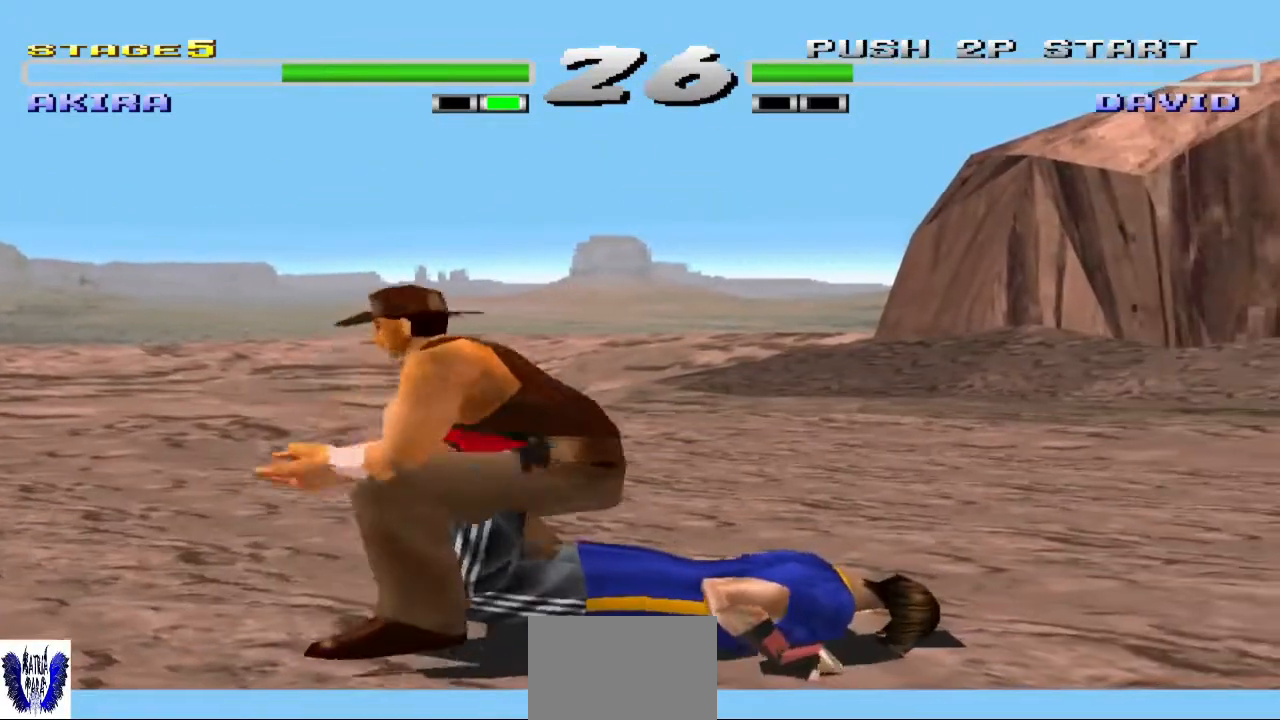
{"buttons": ["CROSS", "CIRCLE", "SQUARE", "TRIANGLE"], "left_stick": "center", "events": [[33, "CIRCLE", "up"], [33, "CROSS", "down"], [33, "TRIANGLE", "up"], [100, "CIRCLE", "down"], [100, "SQUARE", "down"], [100, "TRIANGLE", "down"], [133, "CIRCLE", "up"], [133, "CROSS", "up"], [200, "CIRCLE", "down"], [200, "SQUARE", "up"], [200, "TRIANGLE", "up"], [233, "CROSS", "down"], [267, "CIRCLE", "up"], [267, "SQUARE", "down"], [267, "TRIANGLE", "down"], [333, "CIRCLE", "down"], [333, "CROSS", "up"], [367, "SQUARE", "up"], [400, "CROSS", "down"], [400, "TRIANGLE", "up"], [467, "SQUARE", "down"], [467, "TRIANGLE", "down"]]}
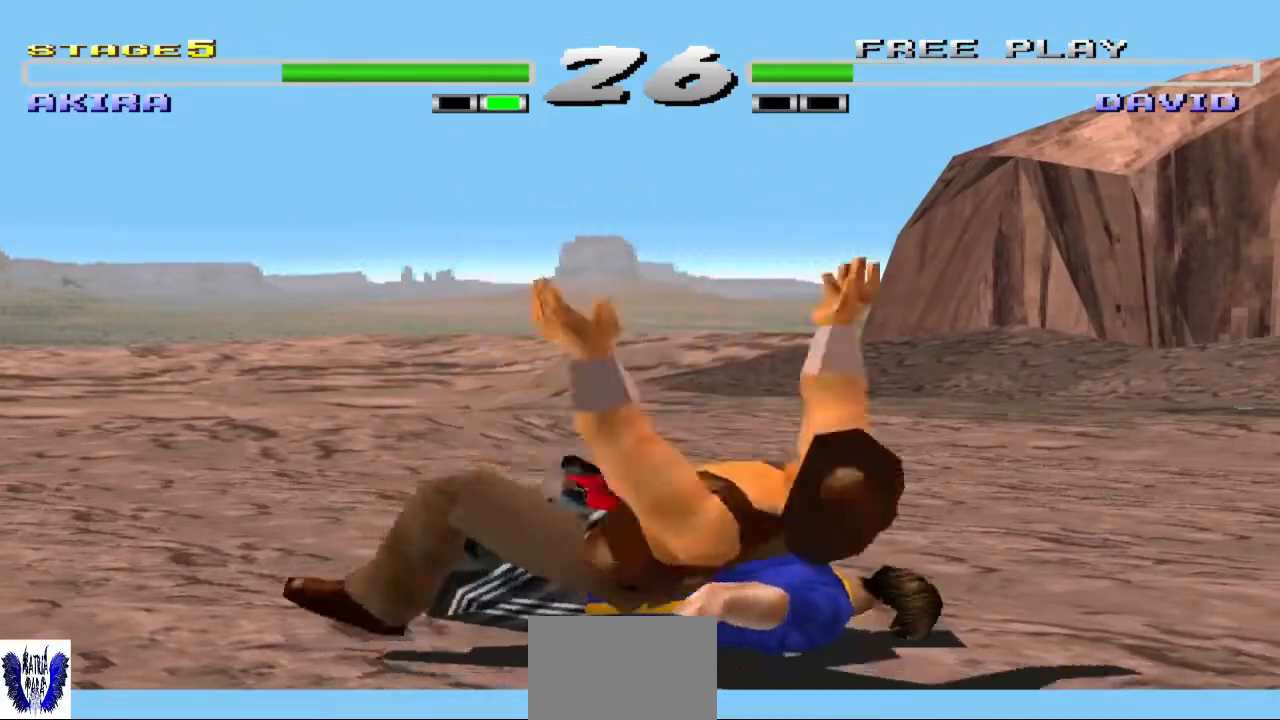
{"buttons": ["CIRCLE", "TRIANGLE"], "left_stick": "center", "events": [[33, "CROSS", "up"], [33, "SQUARE", "up"], [100, "TRIANGLE", "up"], [133, "CROSS", "down"], [167, "CIRCLE", "up"], [167, "SQUARE", "down"], [200, "TRIANGLE", "down"], [233, "CROSS", "up"], [267, "CIRCLE", "down"], [267, "SQUARE", "up"], [300, "TRIANGLE", "up"], [333, "CROSS", "down"], [367, "CIRCLE", "up"], [367, "SQUARE", "down"], [400, "TRIANGLE", "down"], [433, "CROSS", "up"], [467, "CIRCLE", "down"], [467, "SQUARE", "up"]]}
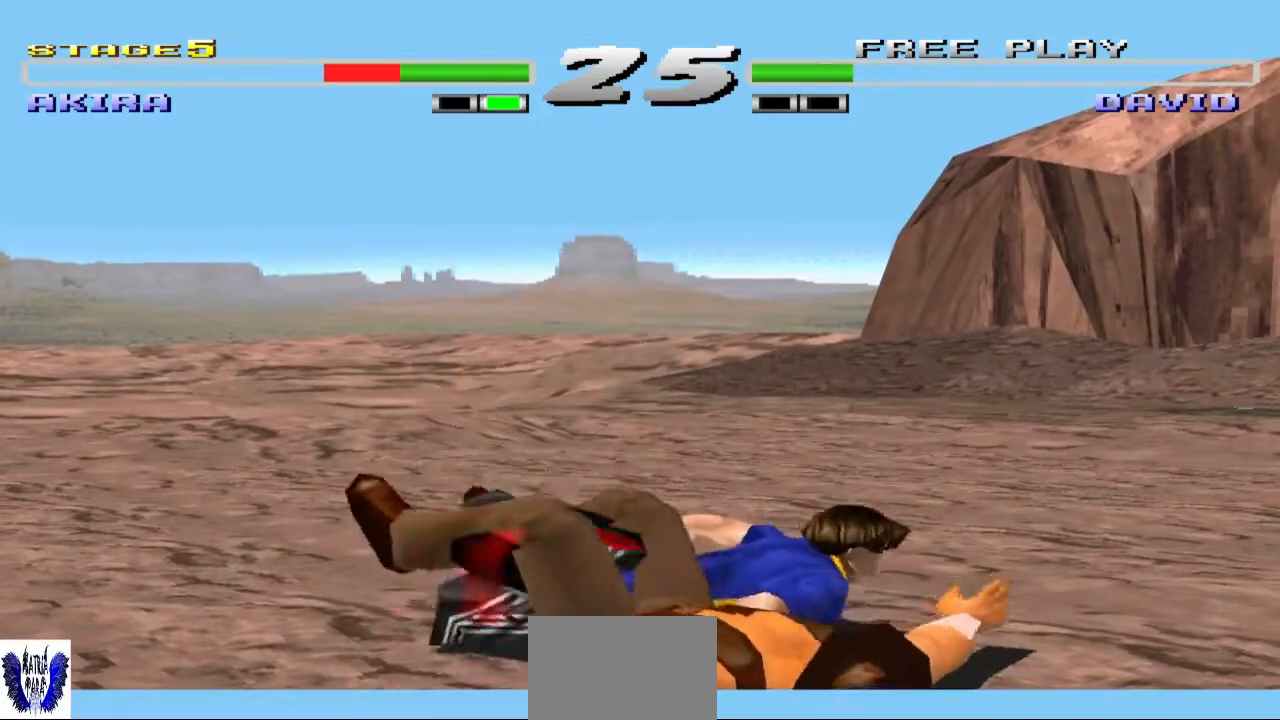
{"buttons": [], "left_stick": "center", "events": [[33, "TRIANGLE", "up"], [67, "CIRCLE", "up"], [67, "CROSS", "down"], [100, "SQUARE", "down"], [133, "TRIANGLE", "down"], [167, "CROSS", "up"], [200, "CIRCLE", "down"], [200, "SQUARE", "up"], [233, "TRIANGLE", "up"], [267, "CROSS", "down"], [300, "CIRCLE", "up"], [333, "SQUARE", "down"], [333, "TRIANGLE", "down"], [367, "CROSS", "up"], [400, "SQUARE", "up"], [433, "CIRCLE", "down"], [467, "TRIANGLE", "up"], [500, "CIRCLE", "up"]]}
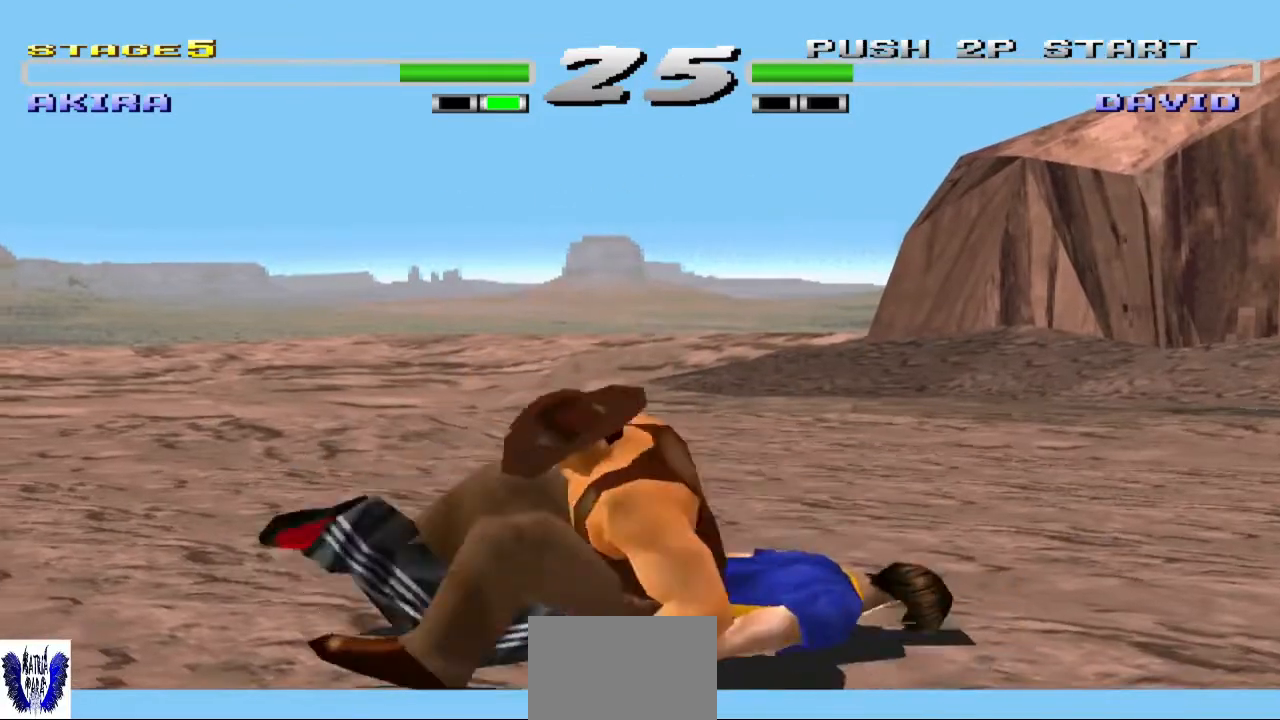
{"buttons": [], "left_stick": "center", "events": [[200, "TRIANGLE", "down"], [267, "TRIANGLE", "up"], [367, "TRIANGLE", "down"], [467, "TRIANGLE", "up"]]}
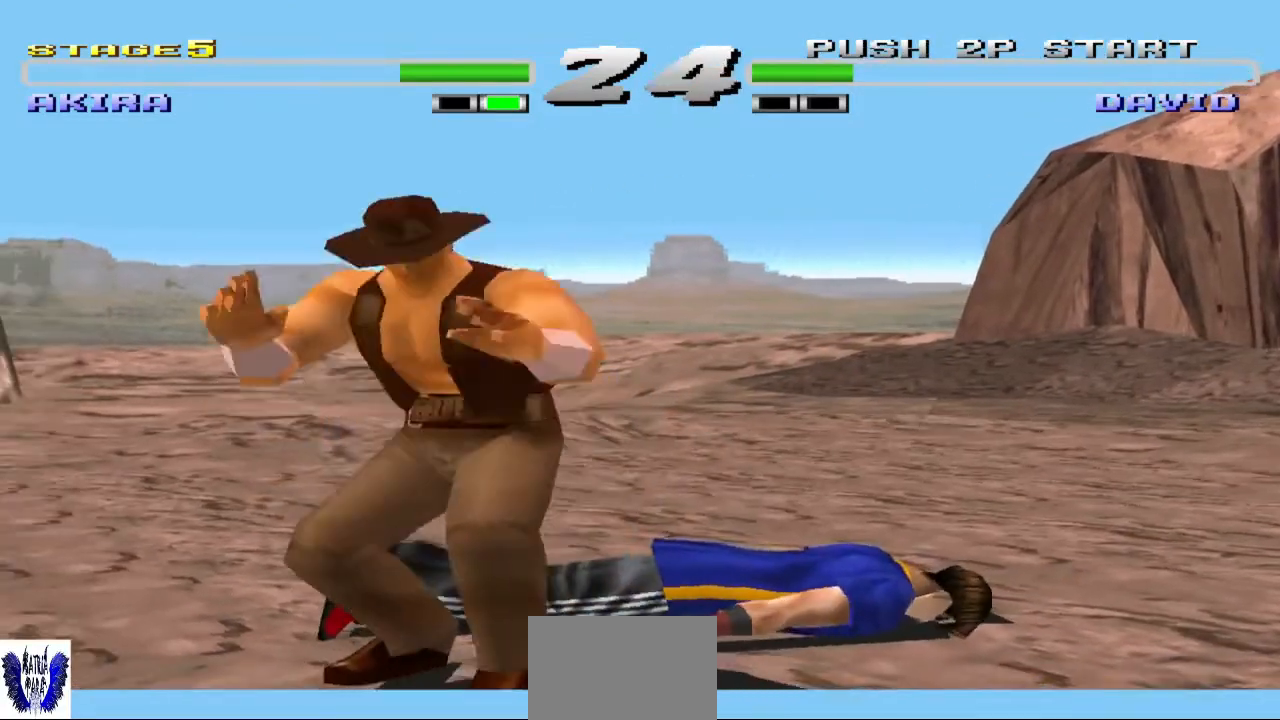
{"buttons": ["TRIANGLE"], "left_stick": "center", "events": [[67, "TRIANGLE", "down"], [200, "TRIANGLE", "up"], [267, "TRIANGLE", "down"], [367, "TRIANGLE", "up"], [433, "TRIANGLE", "down"]]}
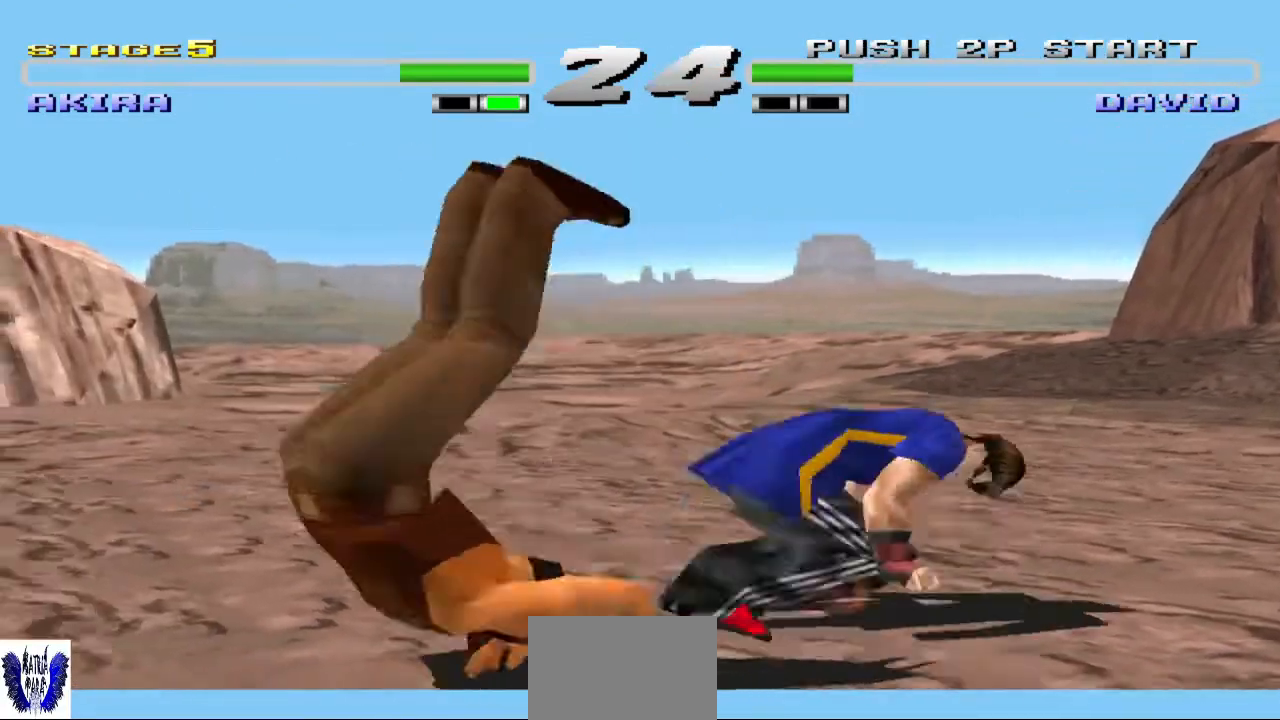
{"buttons": [], "left_stick": "center", "events": [[100, "TRIANGLE", "up"]]}
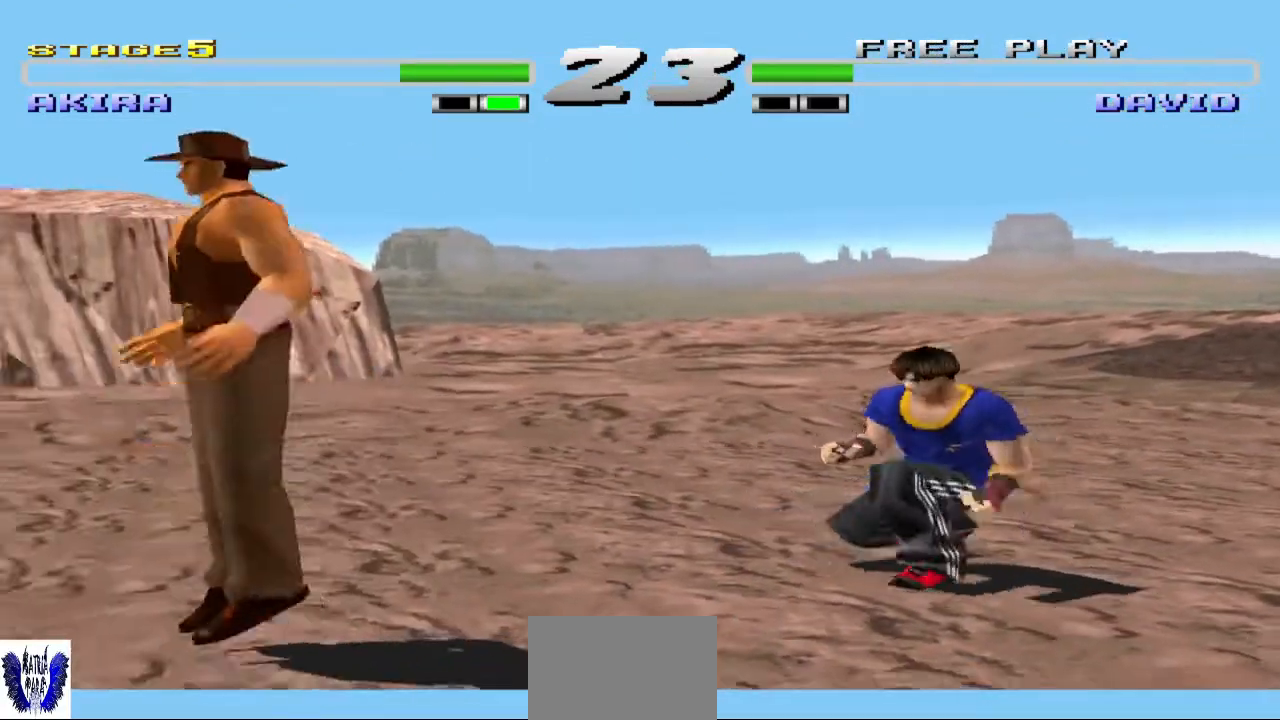
{"buttons": [], "left_stick": "left", "events": [[467, "left_stick", "left"]]}
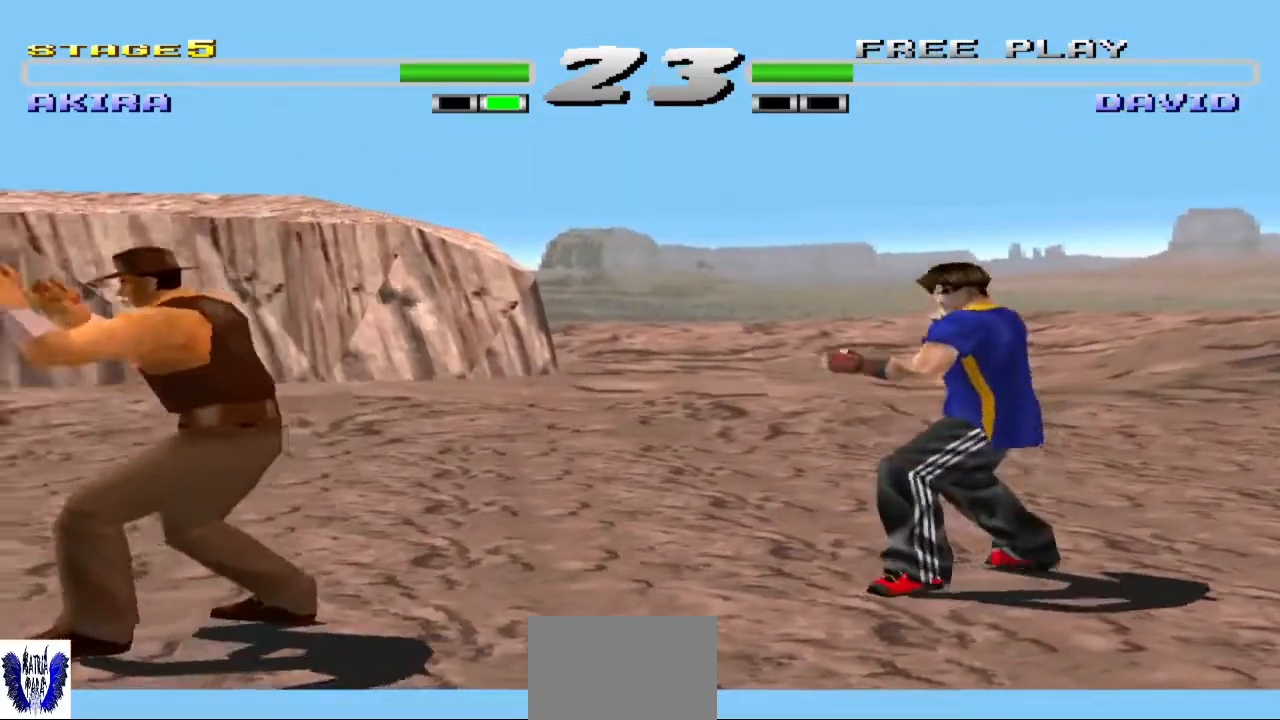
{"buttons": [], "left_stick": "center", "events": [[67, "left_stick", "center"], [133, "left_stick", "left"], [200, "TRIANGLE", "down"], [400, "left_stick", "center"], [433, "TRIANGLE", "up"]]}
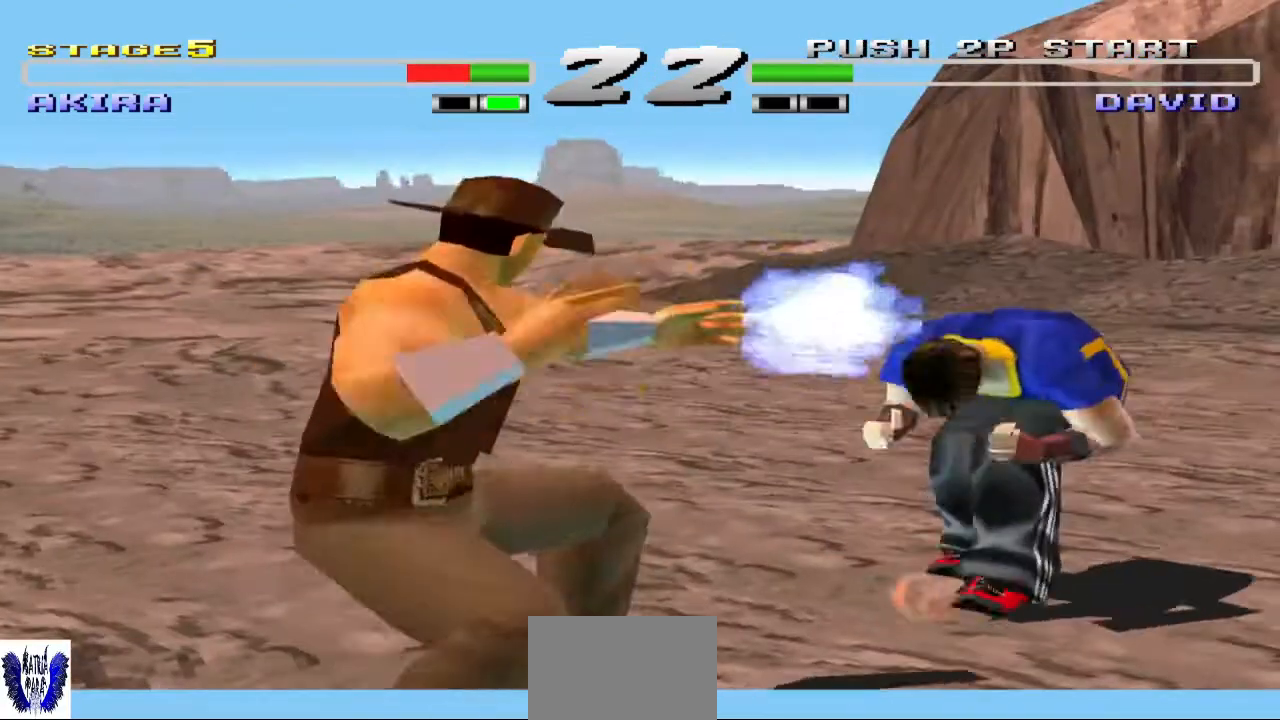
{"buttons": ["SQUARE"], "left_stick": "center", "events": [[500, "SQUARE", "down"]]}
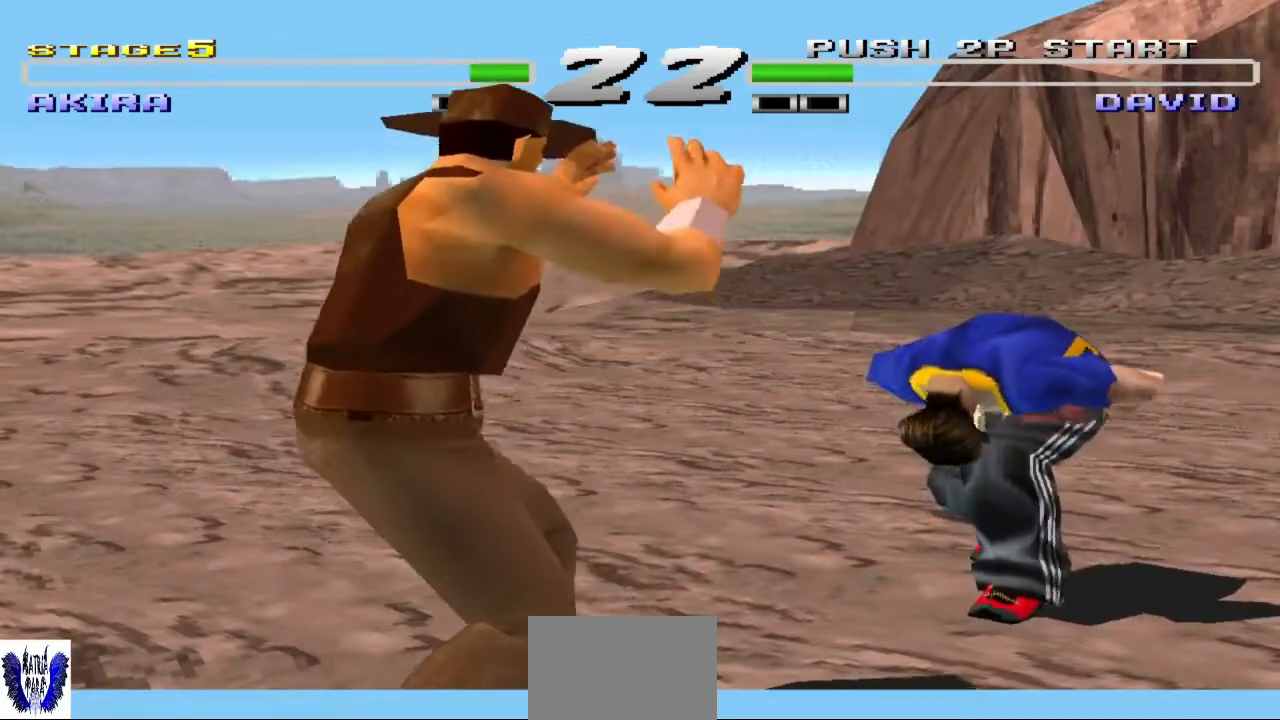
{"buttons": ["CROSS"], "left_stick": "center", "events": [[100, "SQUARE", "up"], [233, "CROSS", "down"]]}
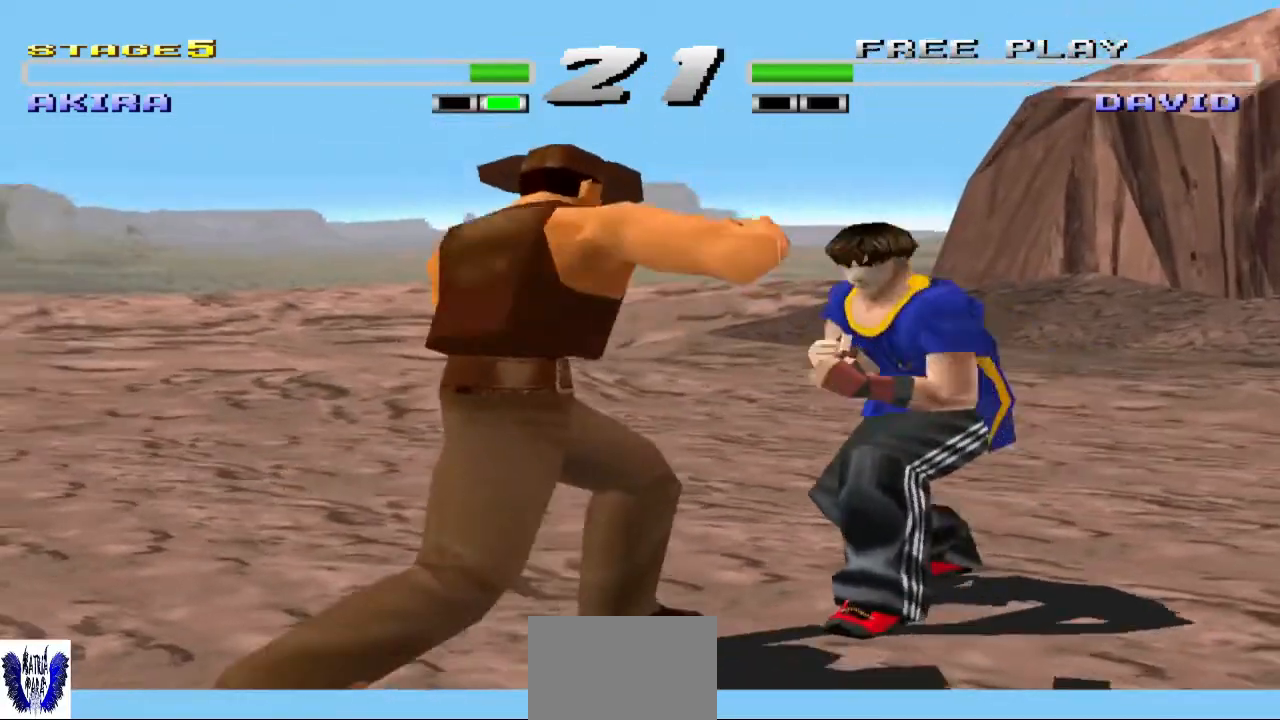
{"buttons": ["CROSS"], "left_stick": "center", "events": []}
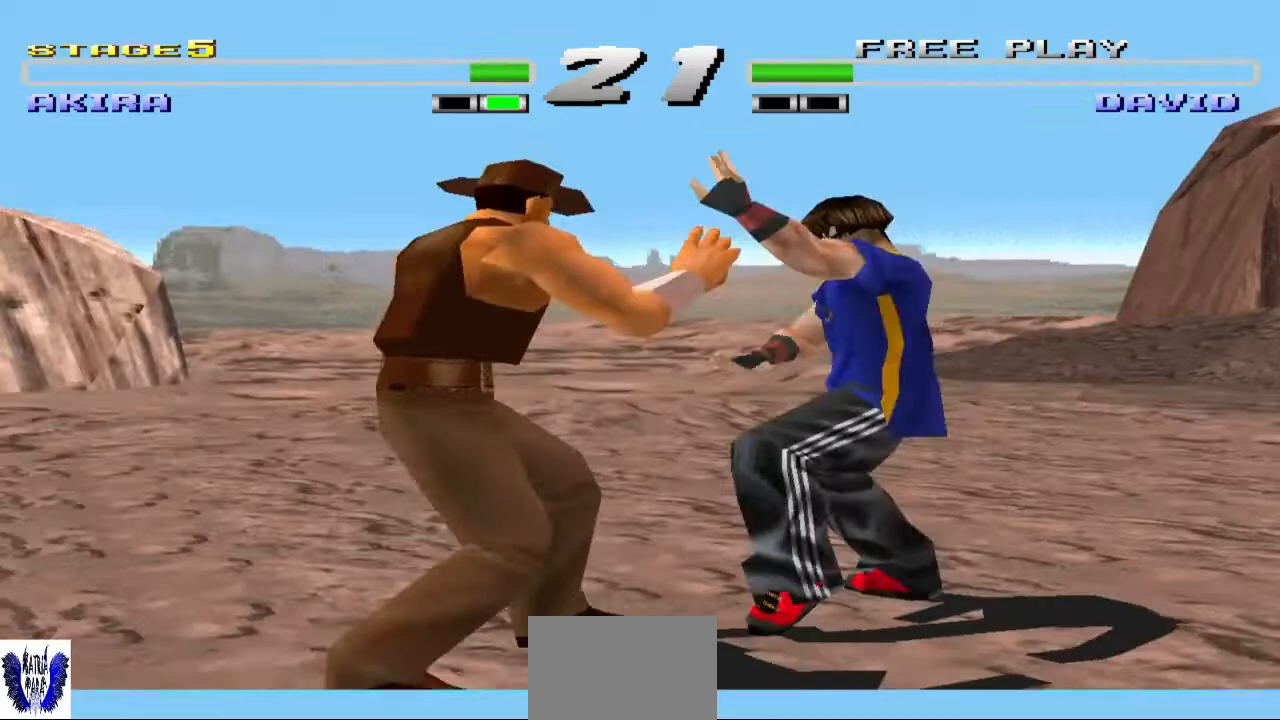
{"buttons": ["SQUARE"], "left_stick": "center", "events": [[133, "CROSS", "up"], [200, "SQUARE", "down"], [267, "SQUARE", "up"], [367, "SQUARE", "down"], [467, "SQUARE", "up"], [500, "SQUARE", "down"]]}
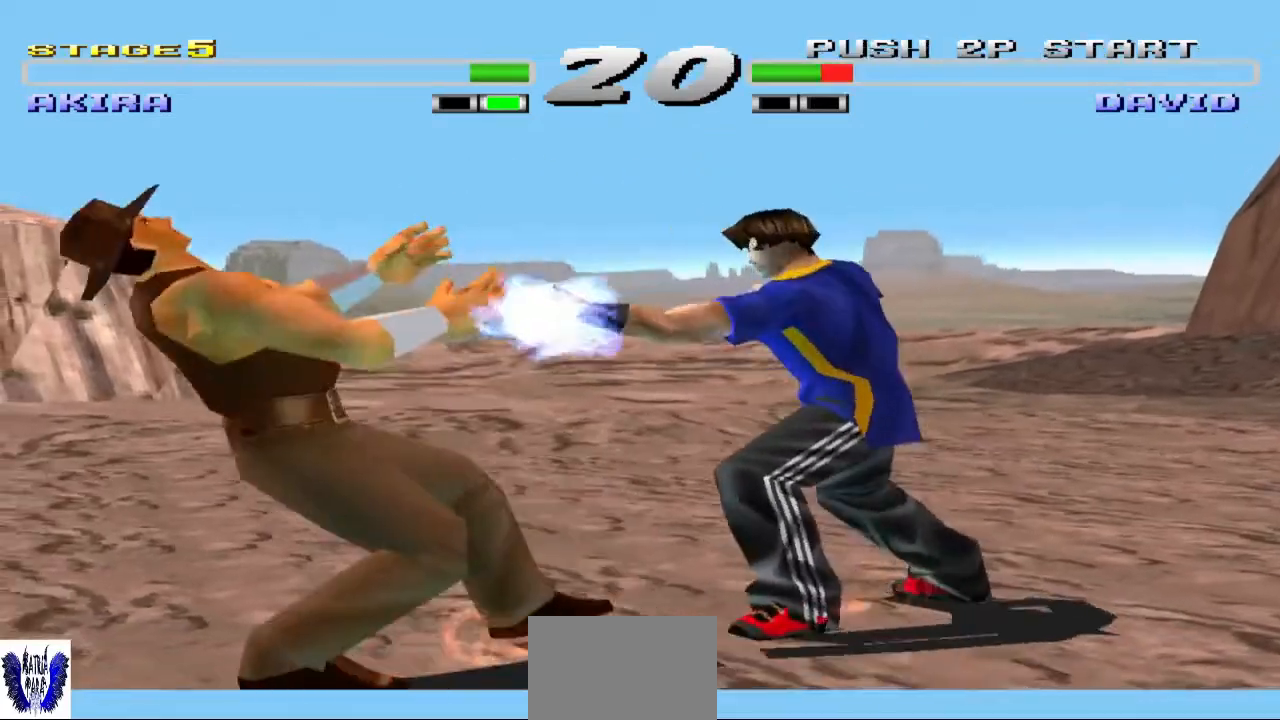
{"buttons": [], "left_stick": "center", "events": [[100, "SQUARE", "up"]]}
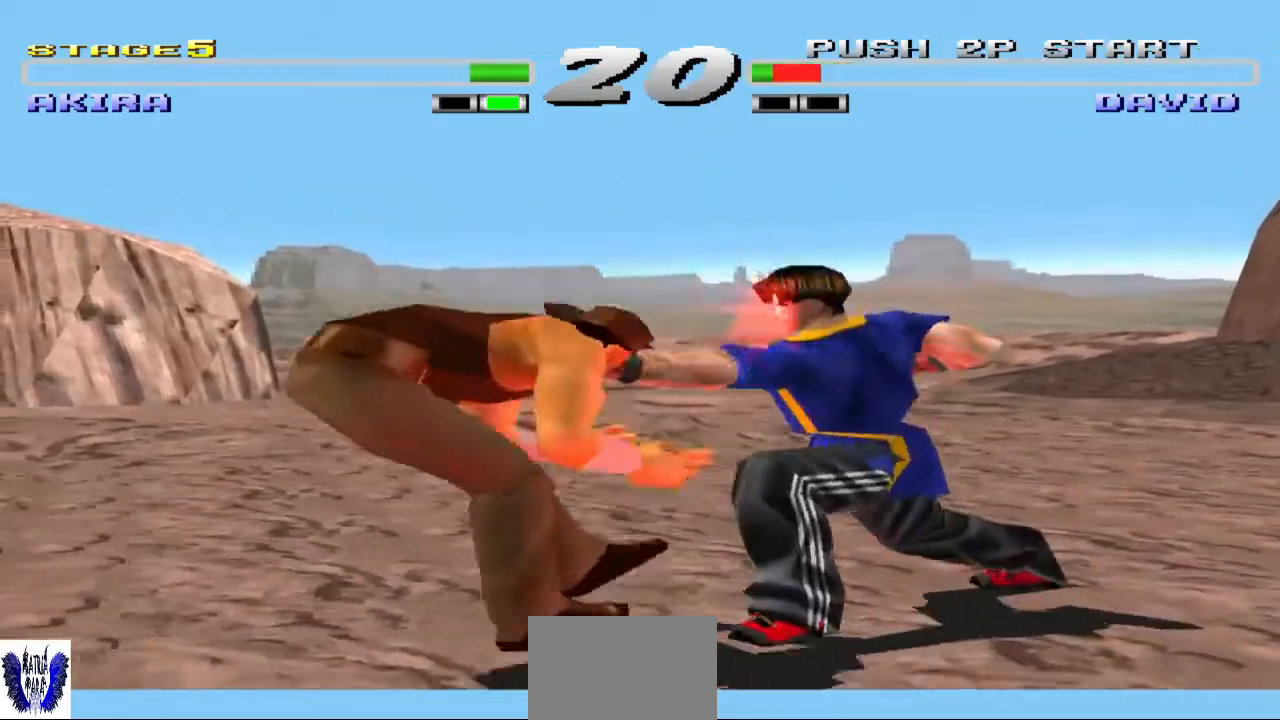
{"buttons": [], "left_stick": "right", "events": [[500, "left_stick", "right"]]}
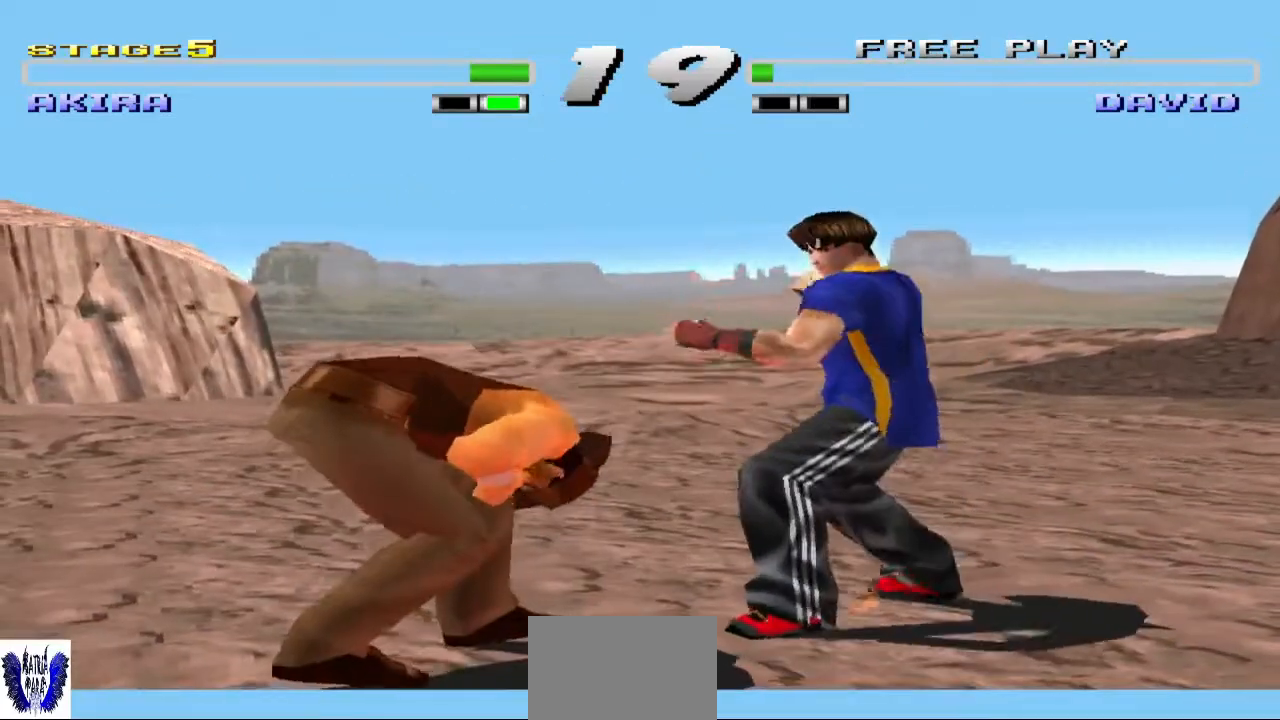
{"buttons": [], "left_stick": "center", "events": [[100, "SQUARE", "down"], [233, "SQUARE", "up"], [333, "left_stick", "center"]]}
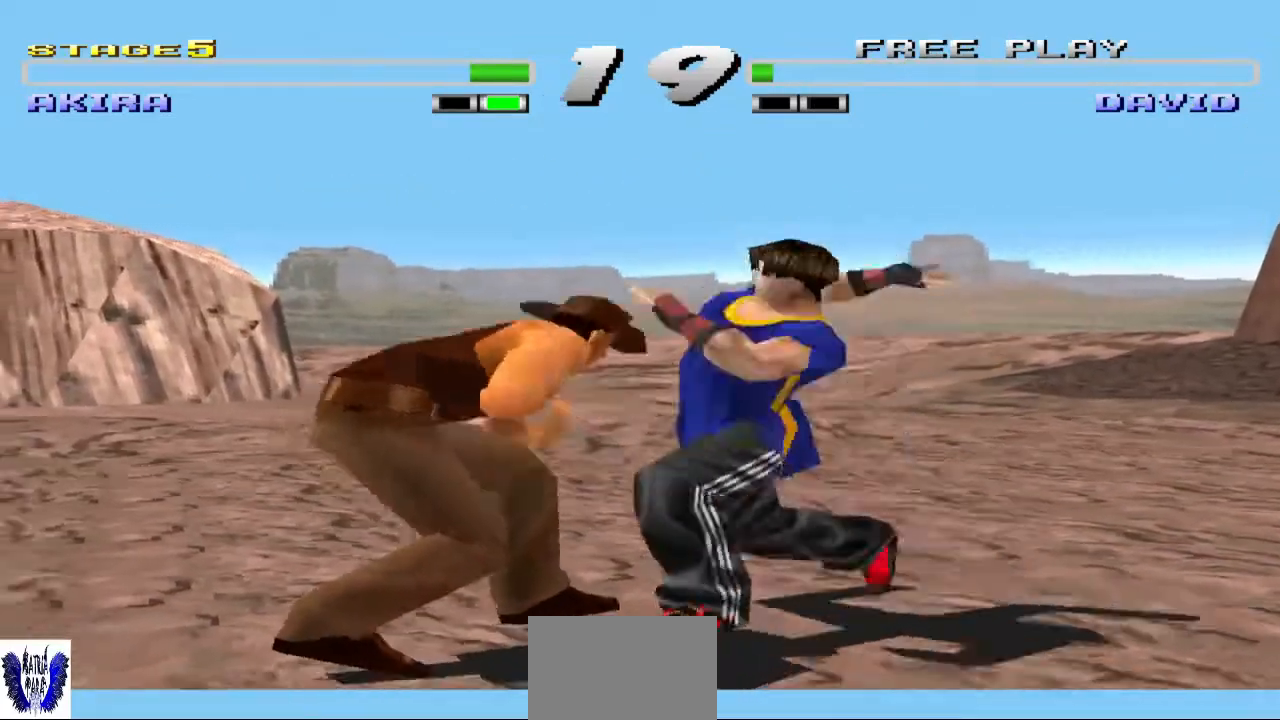
{"buttons": [], "left_stick": "center", "events": [[167, "TRIANGLE", "down"], [300, "TRIANGLE", "up"]]}
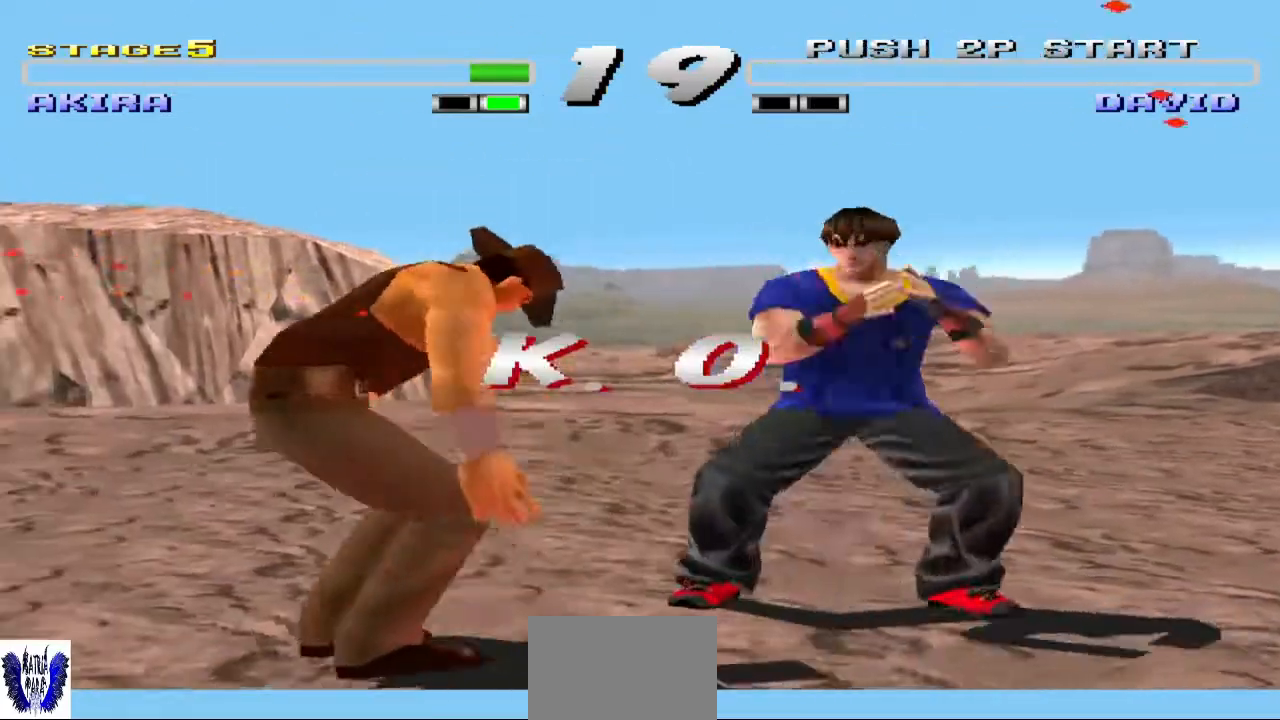
{"buttons": [], "left_stick": "center", "events": []}
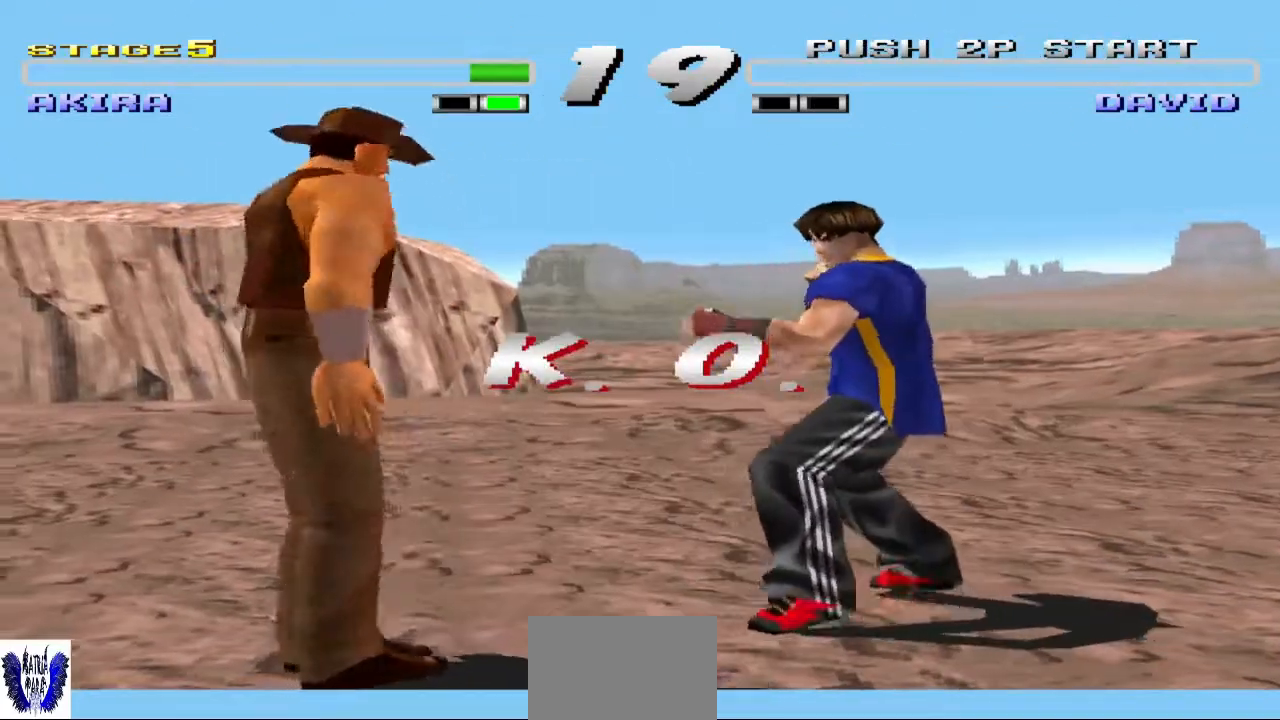
{"buttons": [], "left_stick": "center", "events": [[67, "TRIANGLE", "down"], [200, "TRIANGLE", "up"]]}